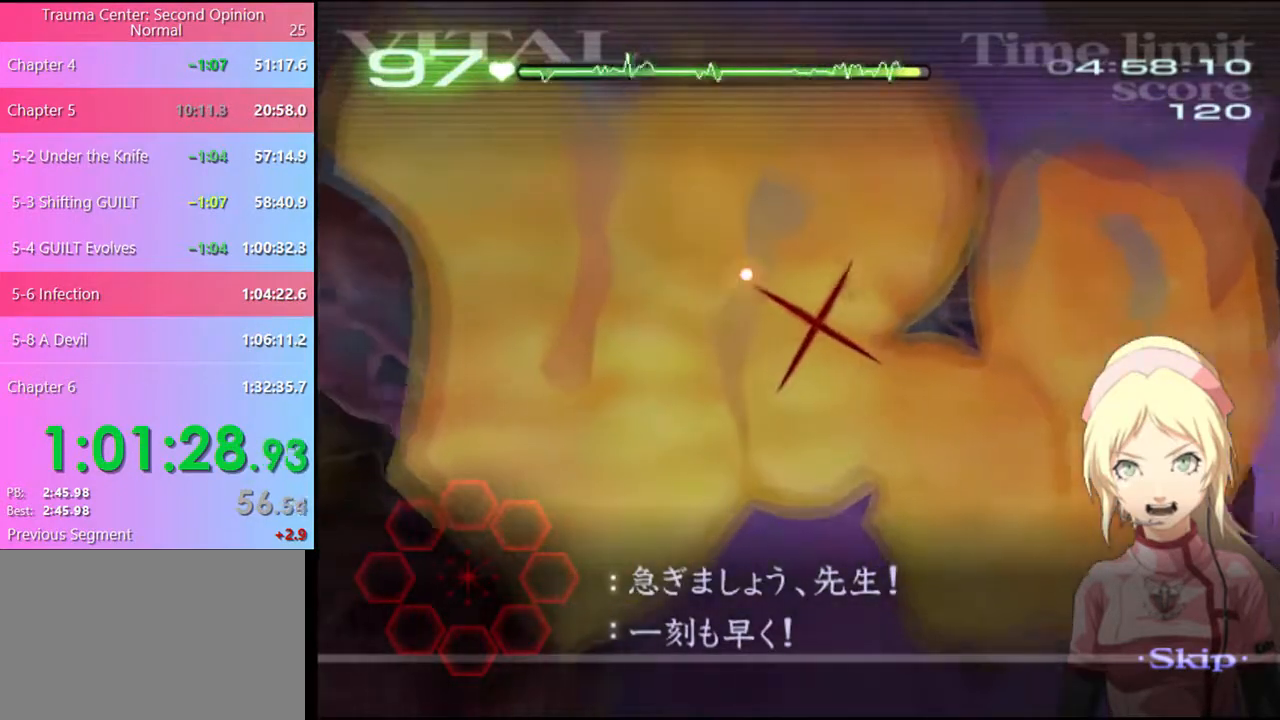
Gameplay with keyboard and mouse; each line is a JSON object with the keys and mouse buttons held at the frame after it. "events" lists presses ("down") and releases ("up") of "a", "alt", "c", "d", "e", "f", "q", "r", "s", "shift", "space", "v", "w", "mouse_left", "mouse_wheel", "mouse_right", "mouse_mb4" and "mouse_mb5" between this image and that frame as [ms after this image, input, new state], when the widget could be followed in between. "mouse_left", "mouse_wheel", "mouse_right", "mouse_mb4", "mouse_mb5" = the "left", "wheel", "right", "mb4", "mb5" buttons of the "mouse" list. No other keys are recorded. "wheel" means that the mouse wheel is clicked or scrolled. Mouse movement is not recorded.
{"keys": ["d"], "mouse": [], "events": []}
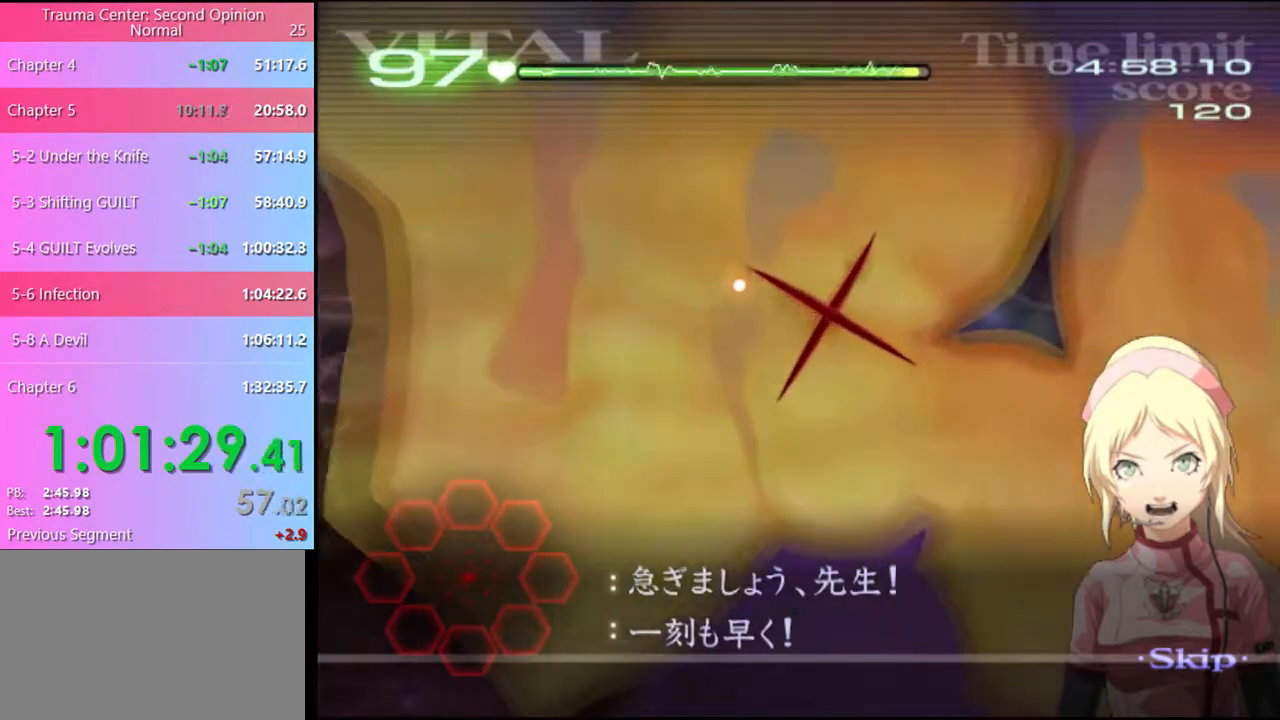
{"keys": ["d"], "mouse": ["left"], "events": [[300, "mouse_left", "down"]]}
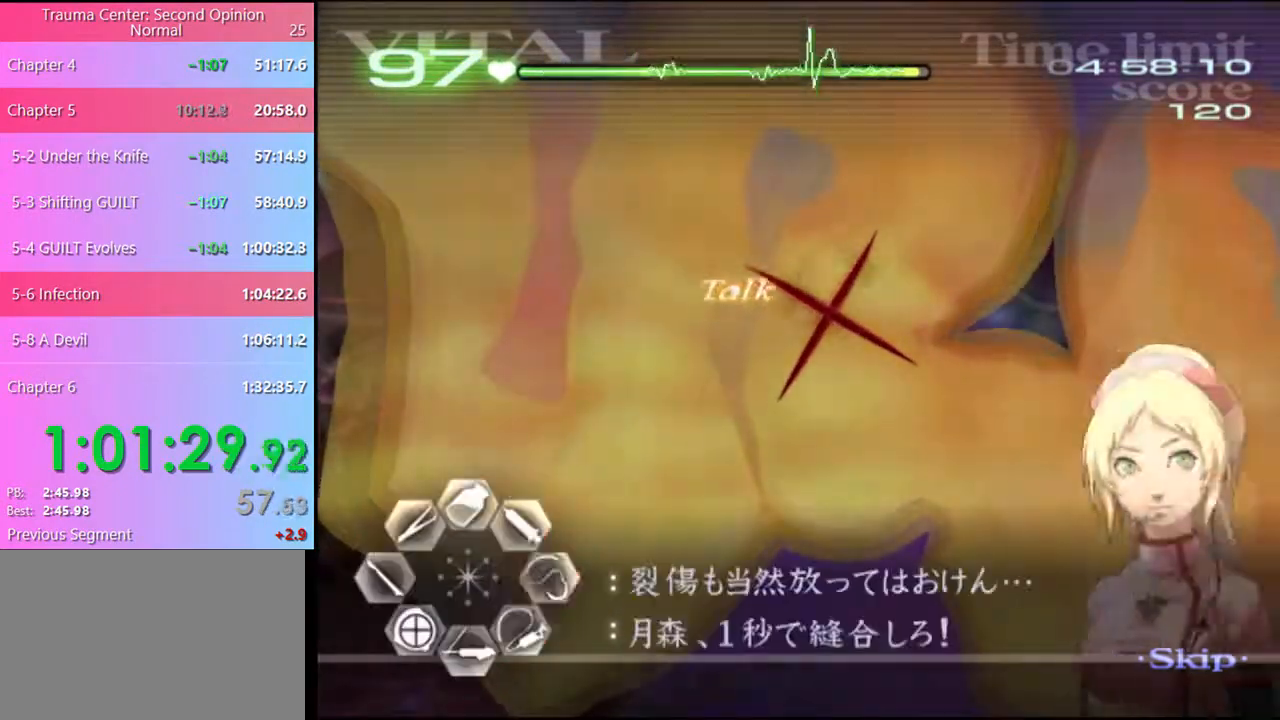
{"keys": ["d"], "mouse": ["left"], "events": []}
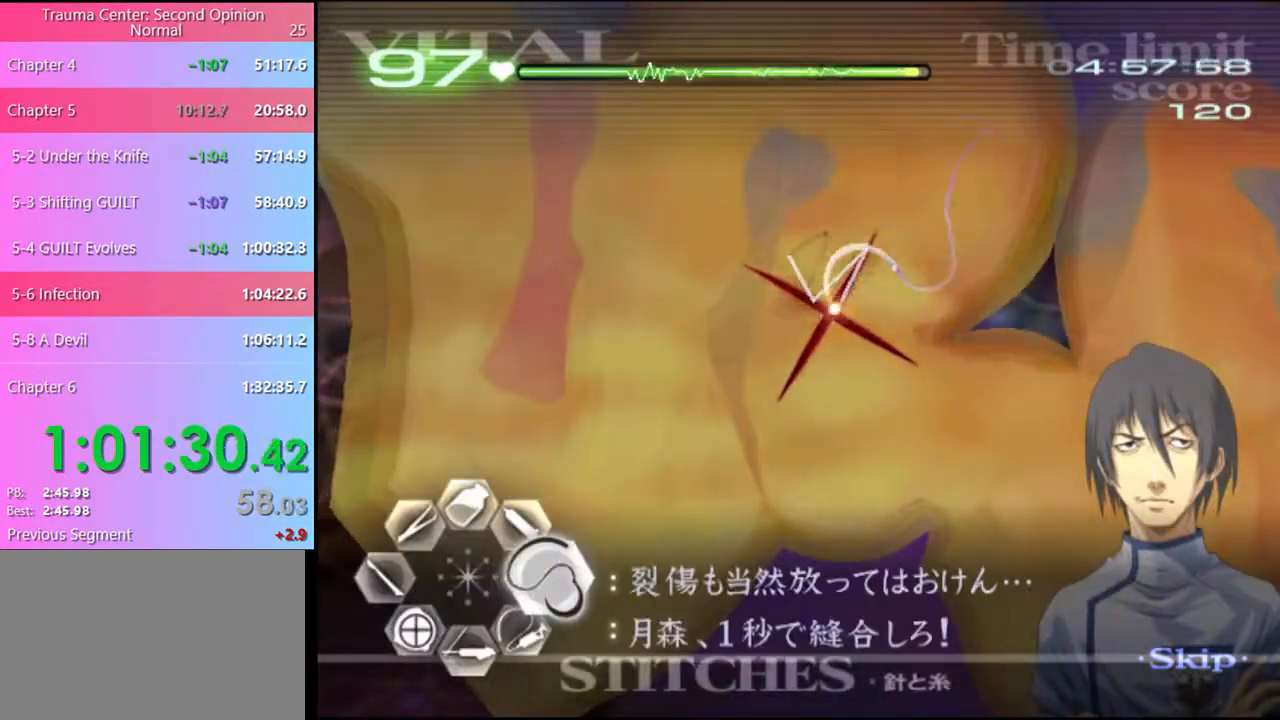
{"keys": ["d"], "mouse": ["left"], "events": [[300, "mouse_left", "up"], [400, "mouse_left", "down"]]}
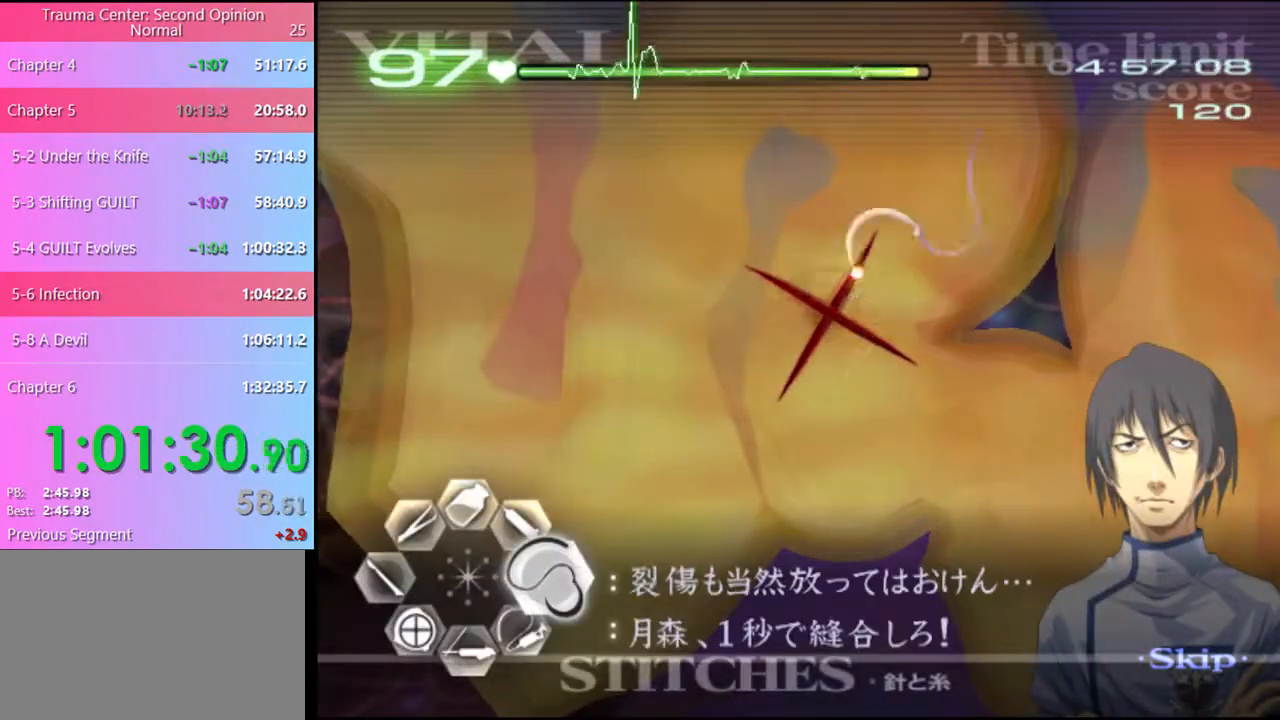
{"keys": ["d"], "mouse": ["left"], "events": [[334, "mouse_left", "up"], [434, "mouse_left", "down"]]}
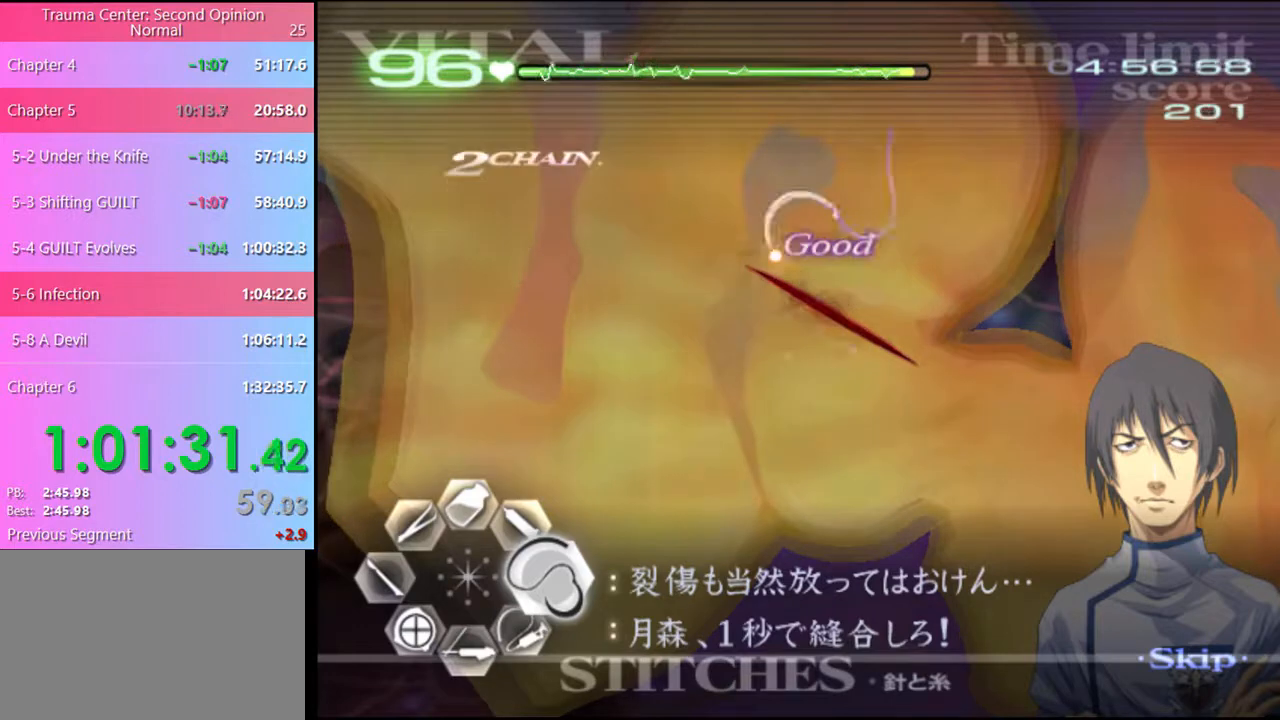
{"keys": ["d", "w"], "mouse": [], "events": [[400, "mouse_left", "up"], [467, "w", "down"]]}
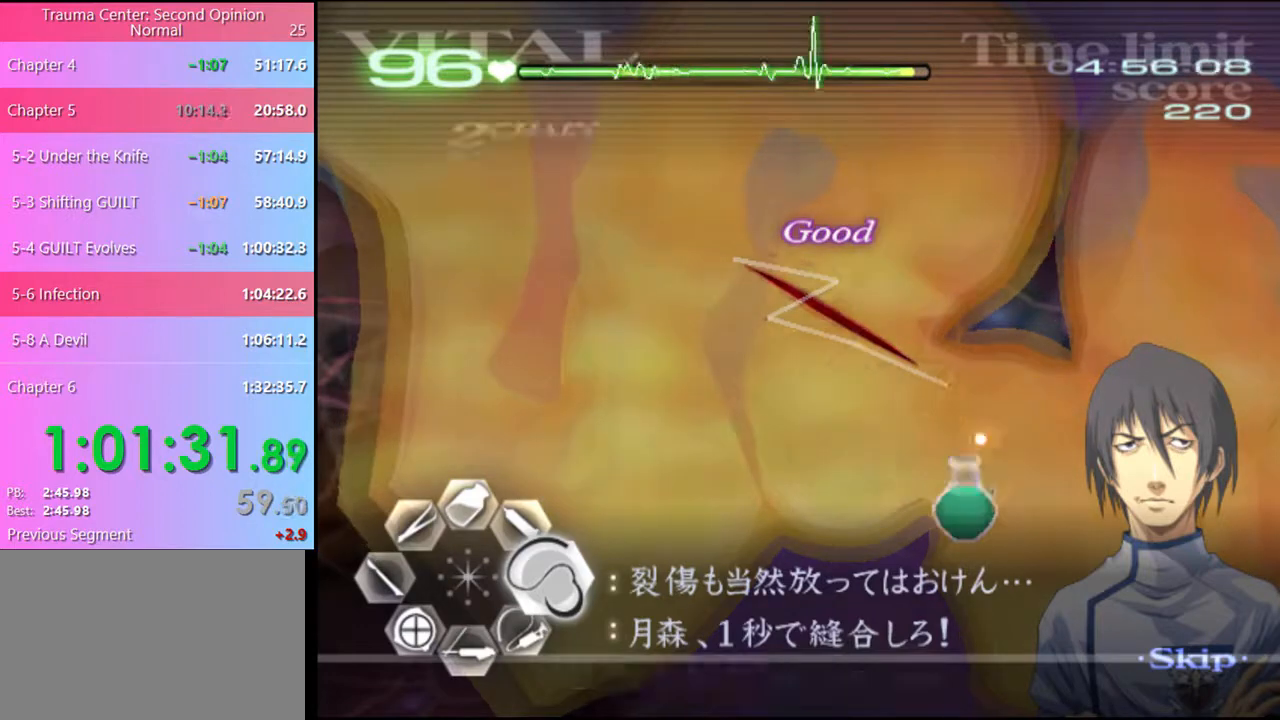
{"keys": ["d"], "mouse": [], "events": [[400, "w", "up"], [434, "mouse_left", "down"], [500, "mouse_left", "up"]]}
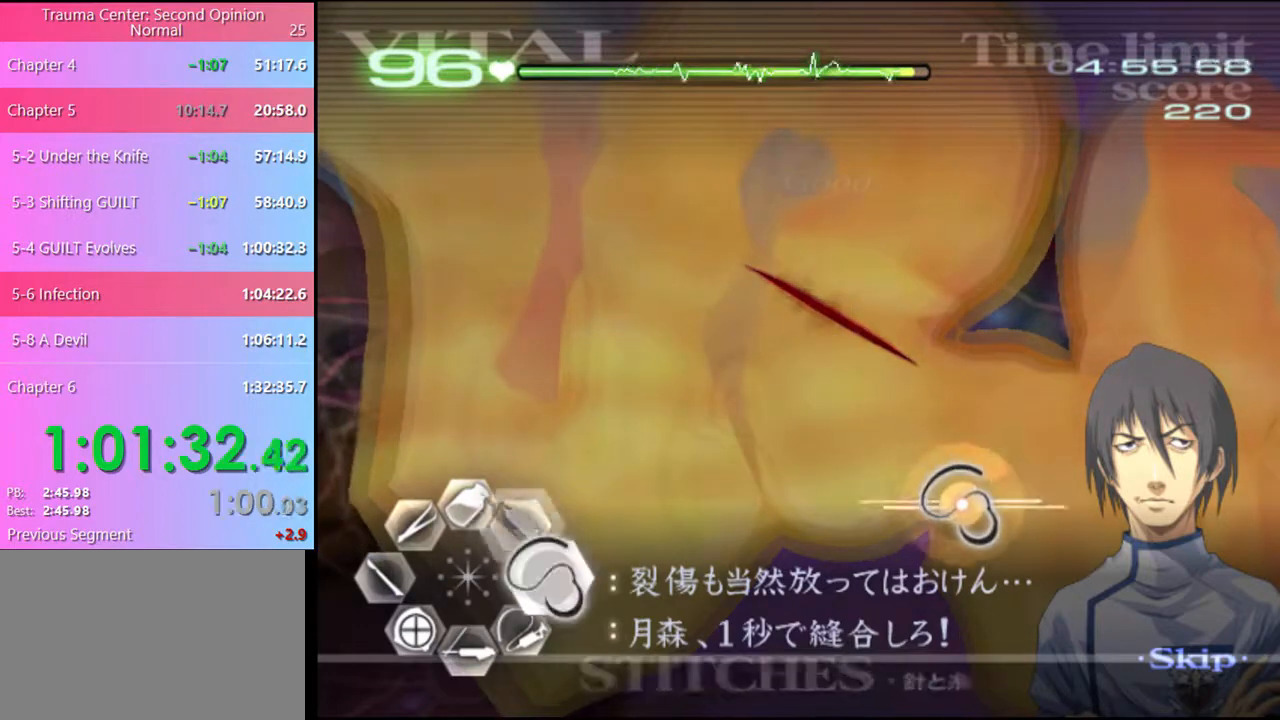
{"keys": ["d"], "mouse": ["left"], "events": [[234, "mouse_left", "down"]]}
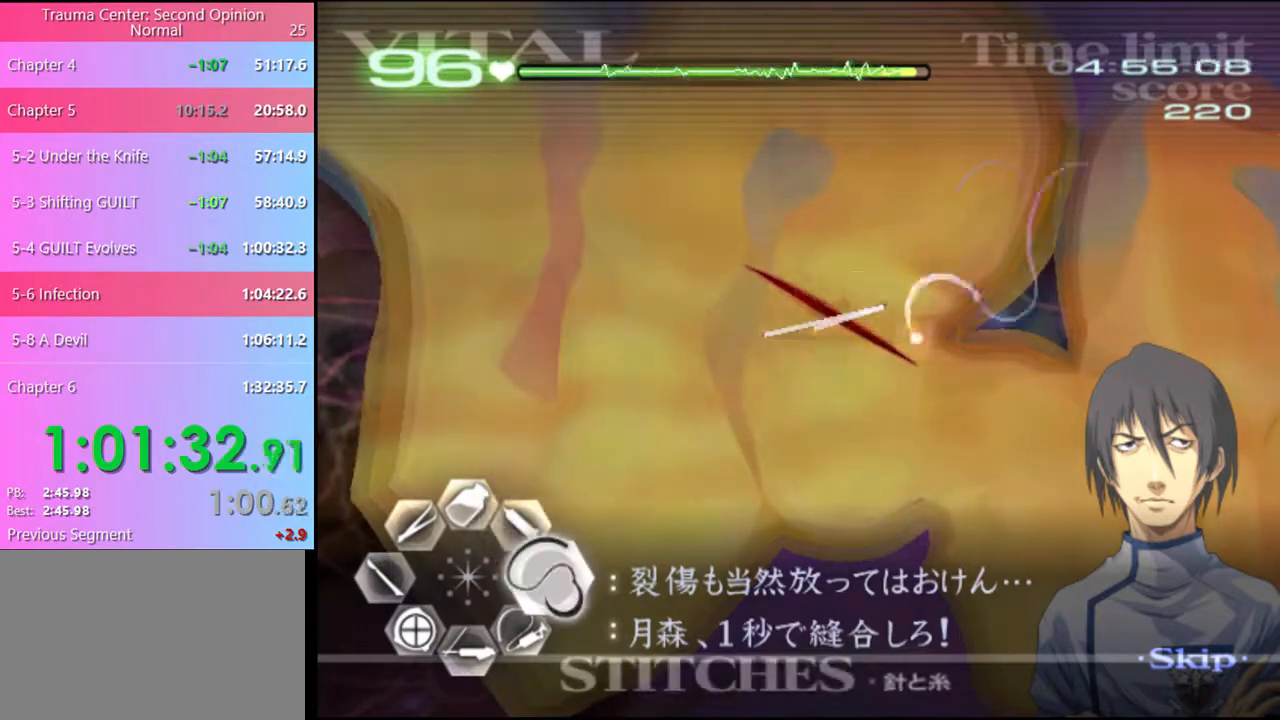
{"keys": ["d", "w"], "mouse": [], "events": [[100, "mouse_left", "up"], [167, "w", "down"]]}
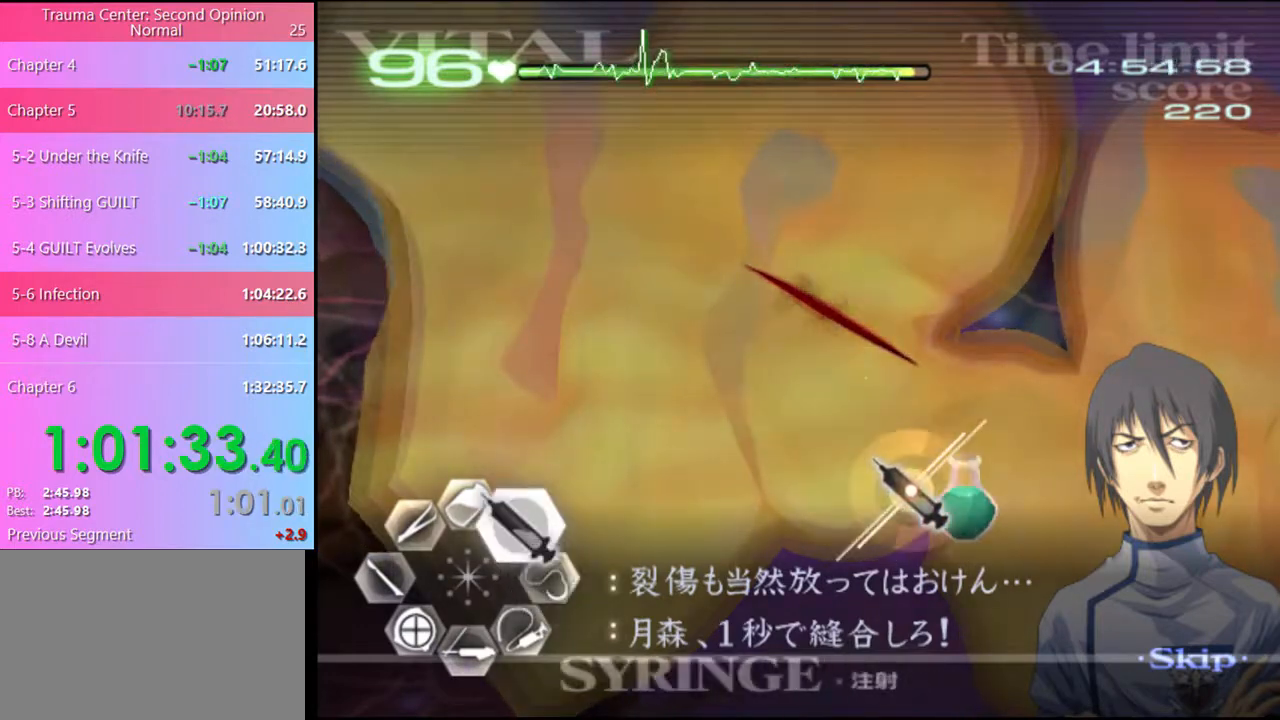
{"keys": ["d"], "mouse": ["left"], "events": [[67, "w", "up"], [200, "mouse_left", "down"]]}
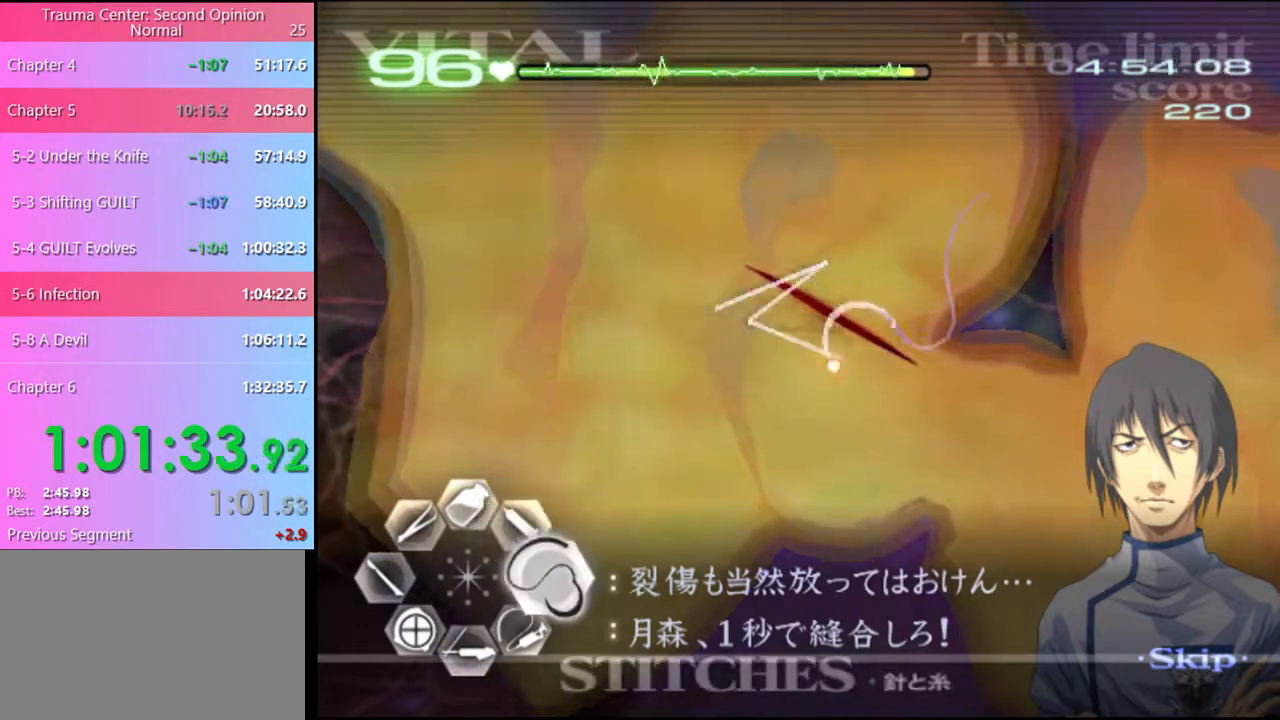
{"keys": ["d", "w"], "mouse": ["left"], "events": [[167, "mouse_left", "up"], [200, "w", "down"], [434, "mouse_left", "down"]]}
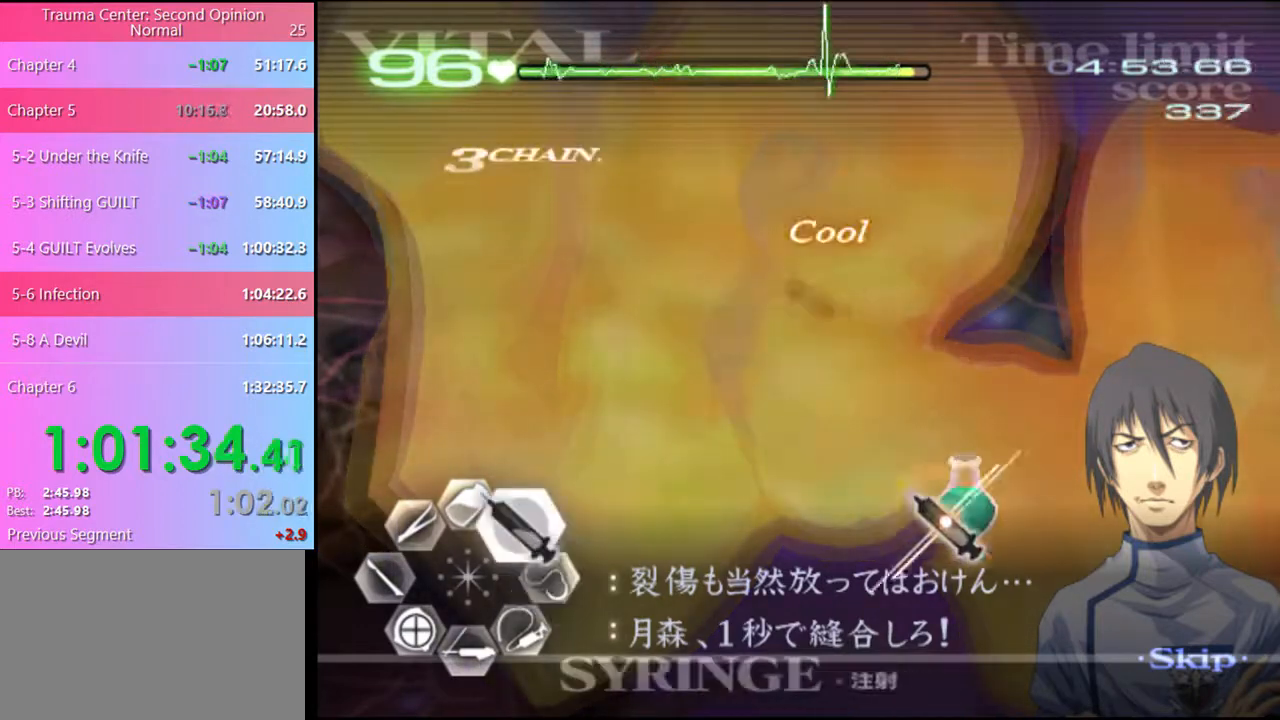
{"keys": ["d", "w"], "mouse": ["left"], "events": [[234, "mouse_left", "up"], [300, "mouse_left", "down"]]}
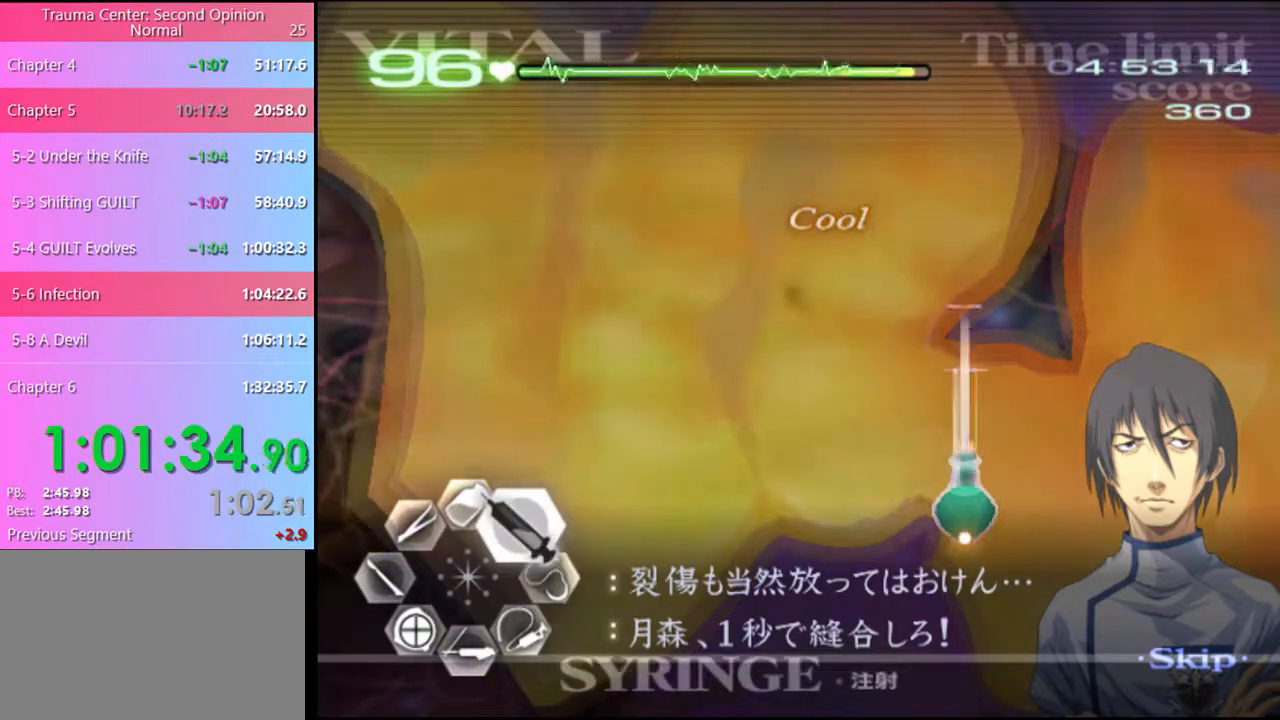
{"keys": ["d"], "mouse": ["left"], "events": [[34, "mouse_left", "up"], [167, "mouse_left", "down"], [500, "w", "up"]]}
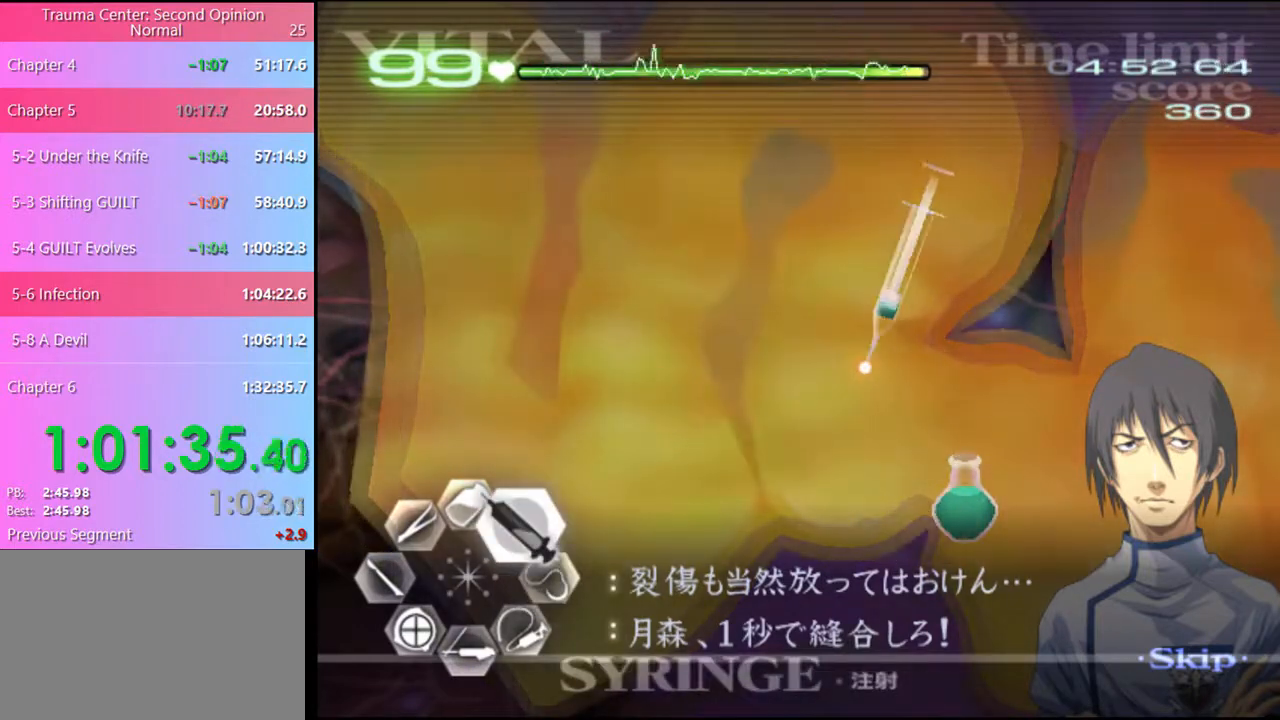
{"keys": [], "mouse": [], "events": [[34, "mouse_left", "up"], [67, "d", "up"], [100, "s", "down"], [200, "s", "up"]]}
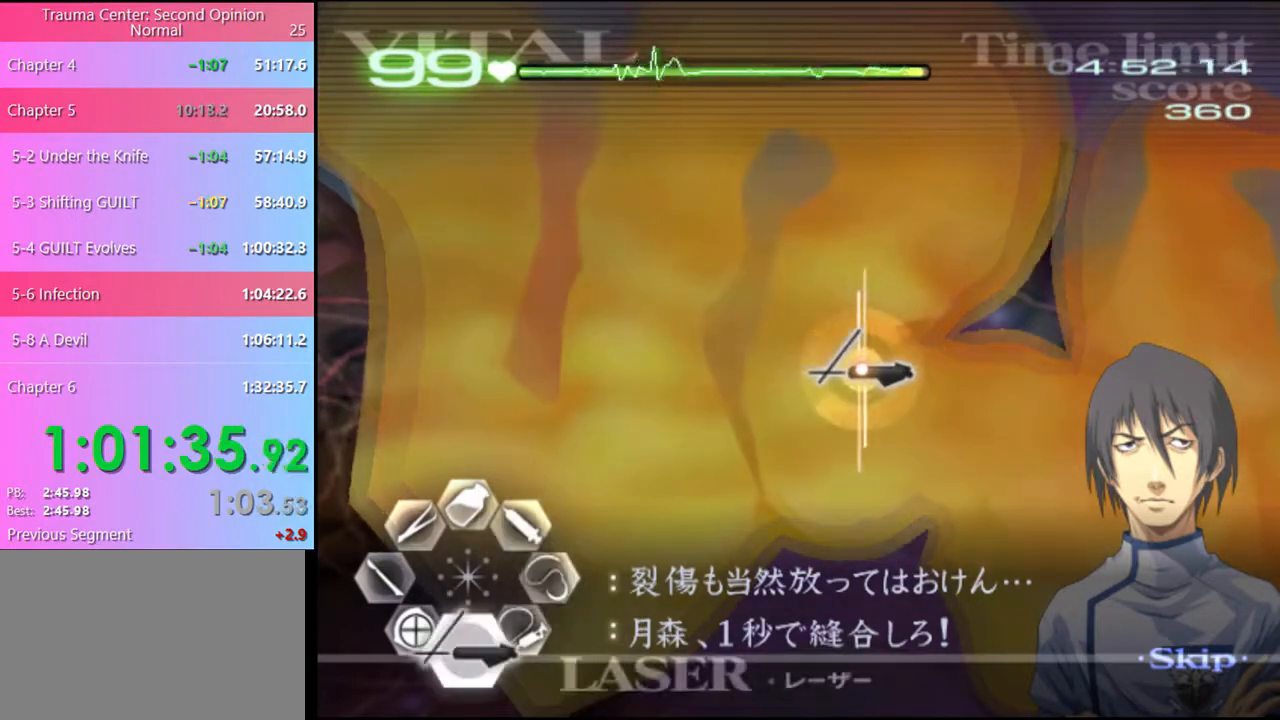
{"keys": [], "mouse": [], "events": []}
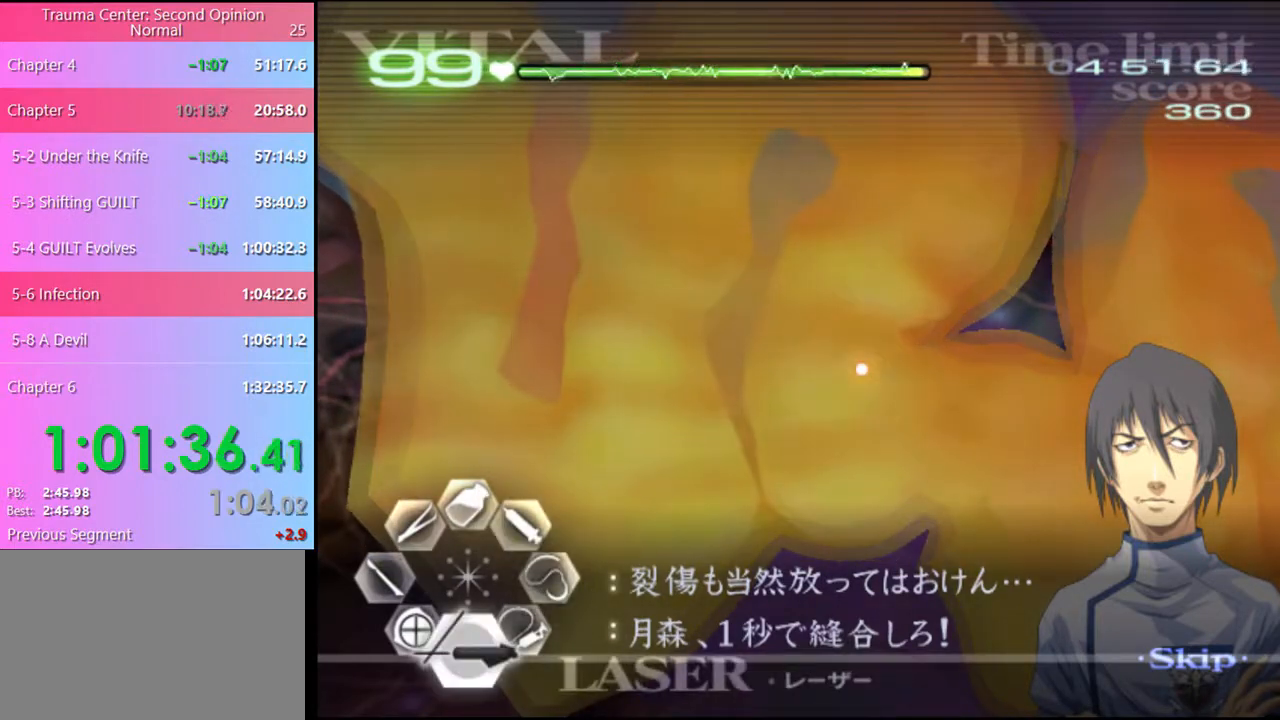
{"keys": [], "mouse": [], "events": []}
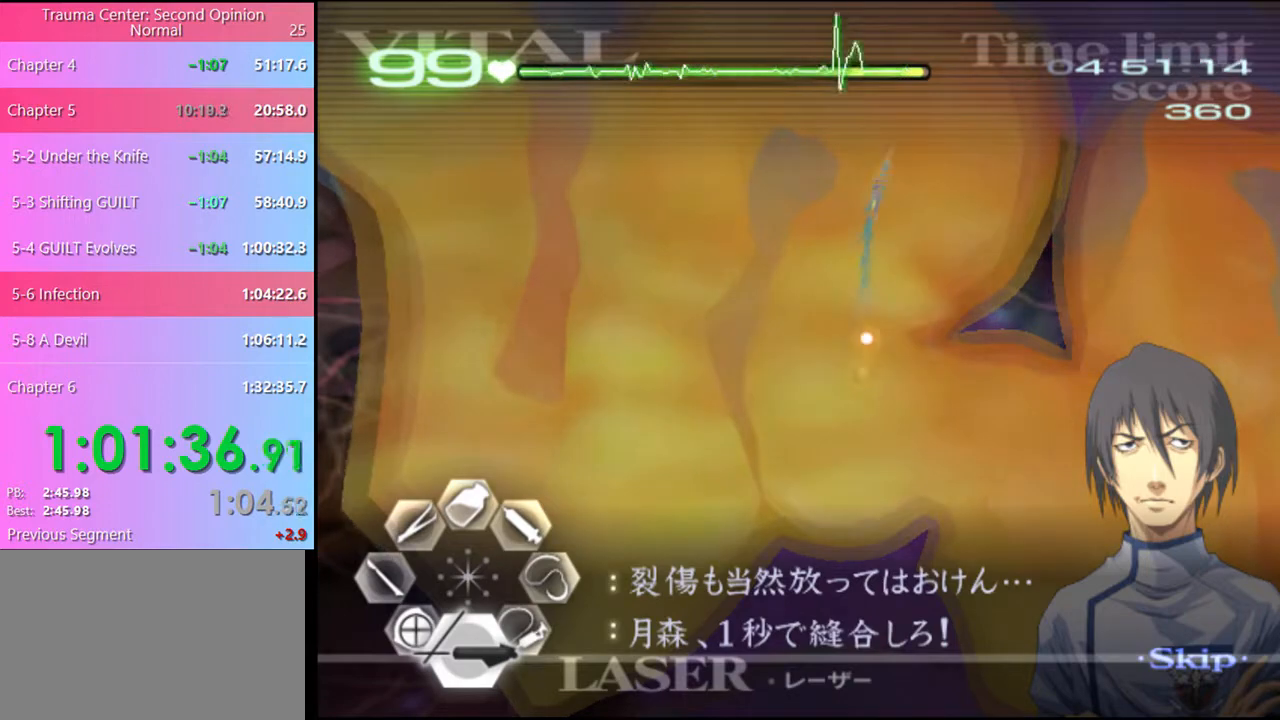
{"keys": [], "mouse": [], "events": [[67, "mouse_left", "down"], [134, "mouse_left", "up"], [167, "mouse_left", "down"], [234, "mouse_left", "up"], [334, "mouse_left", "down"], [367, "mouse_left", "up"], [434, "mouse_left", "down"], [500, "mouse_left", "up"]]}
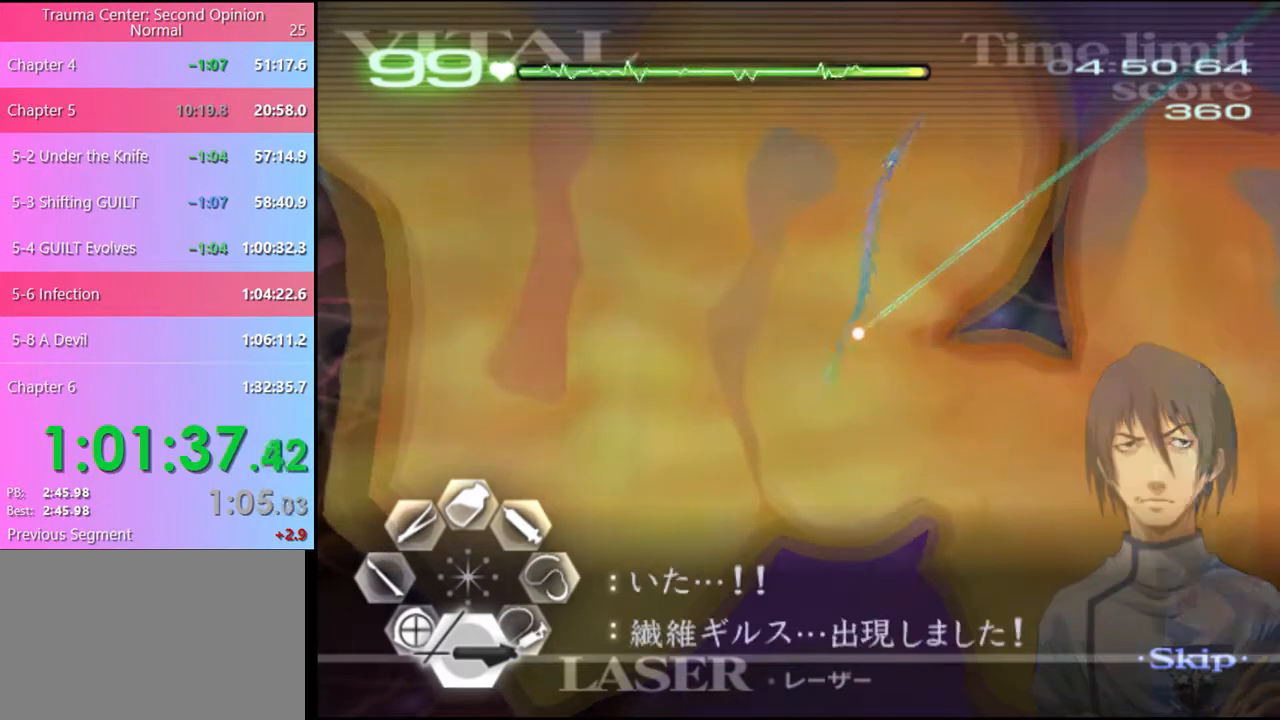
{"keys": [], "mouse": ["left"], "events": [[67, "mouse_left", "down"], [134, "mouse_left", "up"], [200, "mouse_left", "down"], [400, "mouse_left", "up"], [434, "mouse_left", "down"]]}
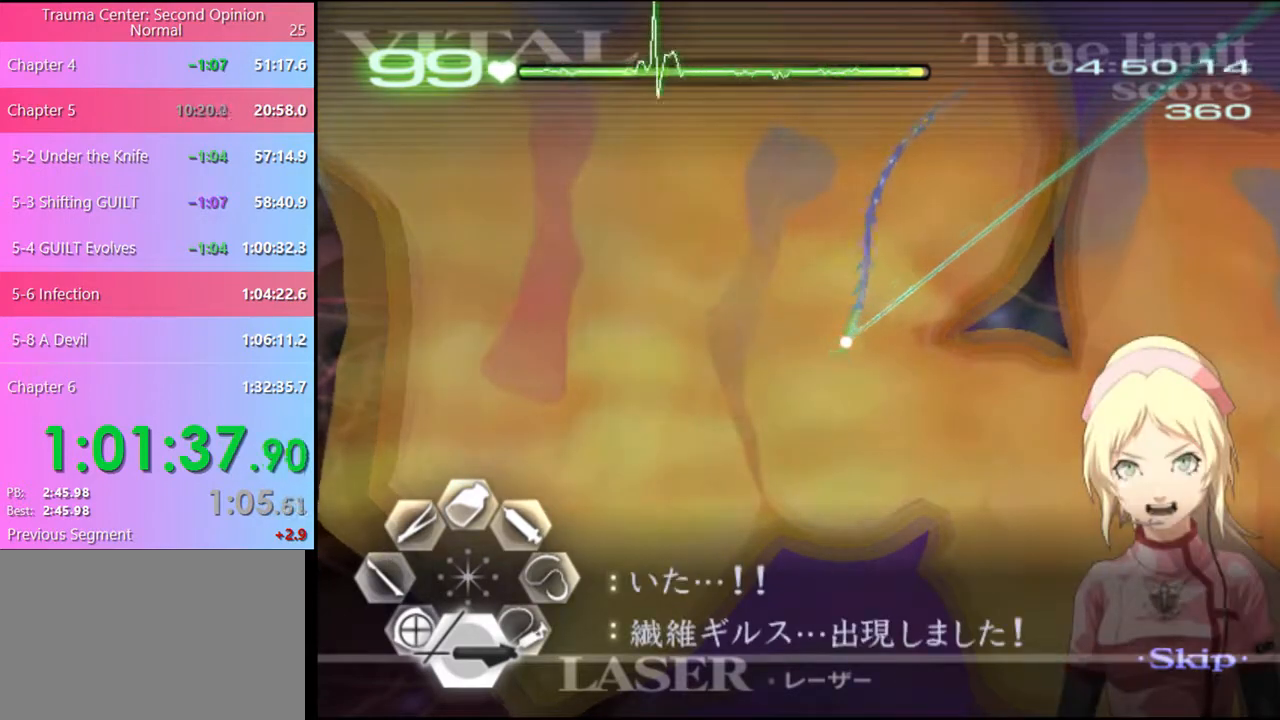
{"keys": [], "mouse": [], "events": [[34, "mouse_left", "up"], [100, "mouse_left", "down"], [200, "mouse_left", "up"], [267, "mouse_left", "down"], [334, "mouse_left", "up"], [400, "mouse_left", "down"], [467, "mouse_left", "up"]]}
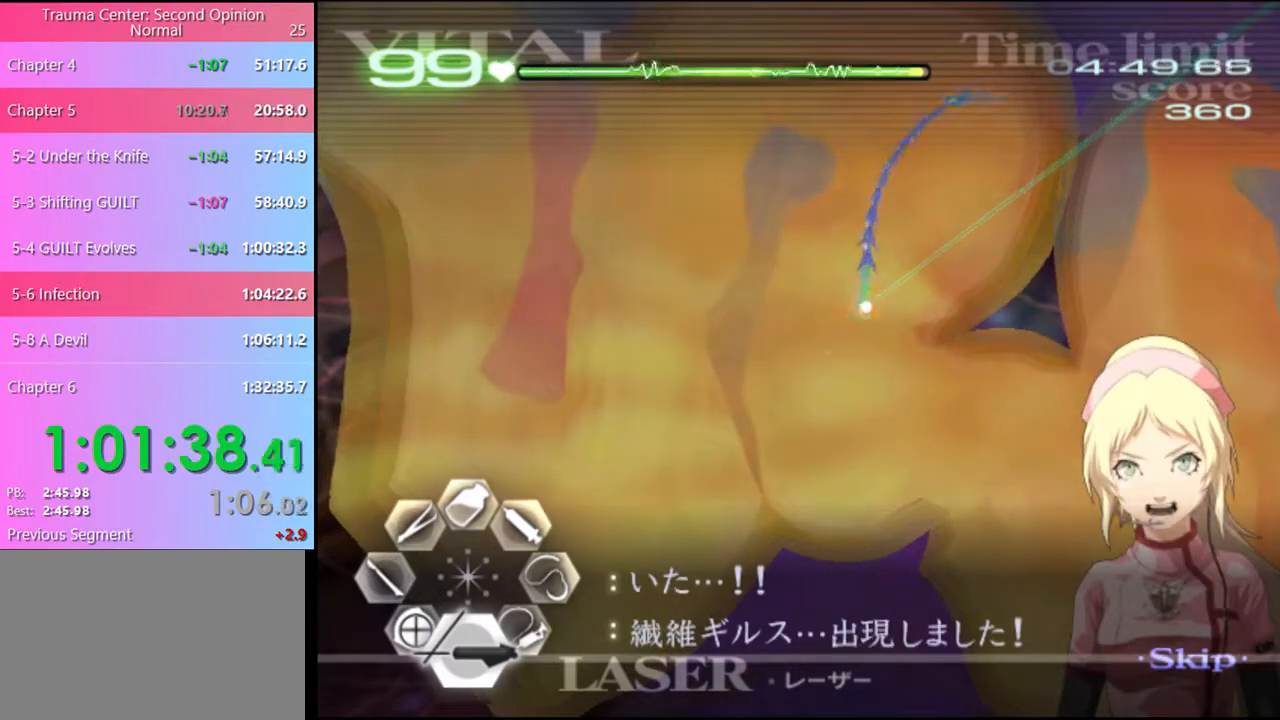
{"keys": [], "mouse": [], "events": [[67, "mouse_left", "down"], [234, "mouse_left", "up"], [267, "mouse_left", "down"], [367, "mouse_left", "up"], [434, "mouse_left", "down"], [500, "mouse_left", "up"]]}
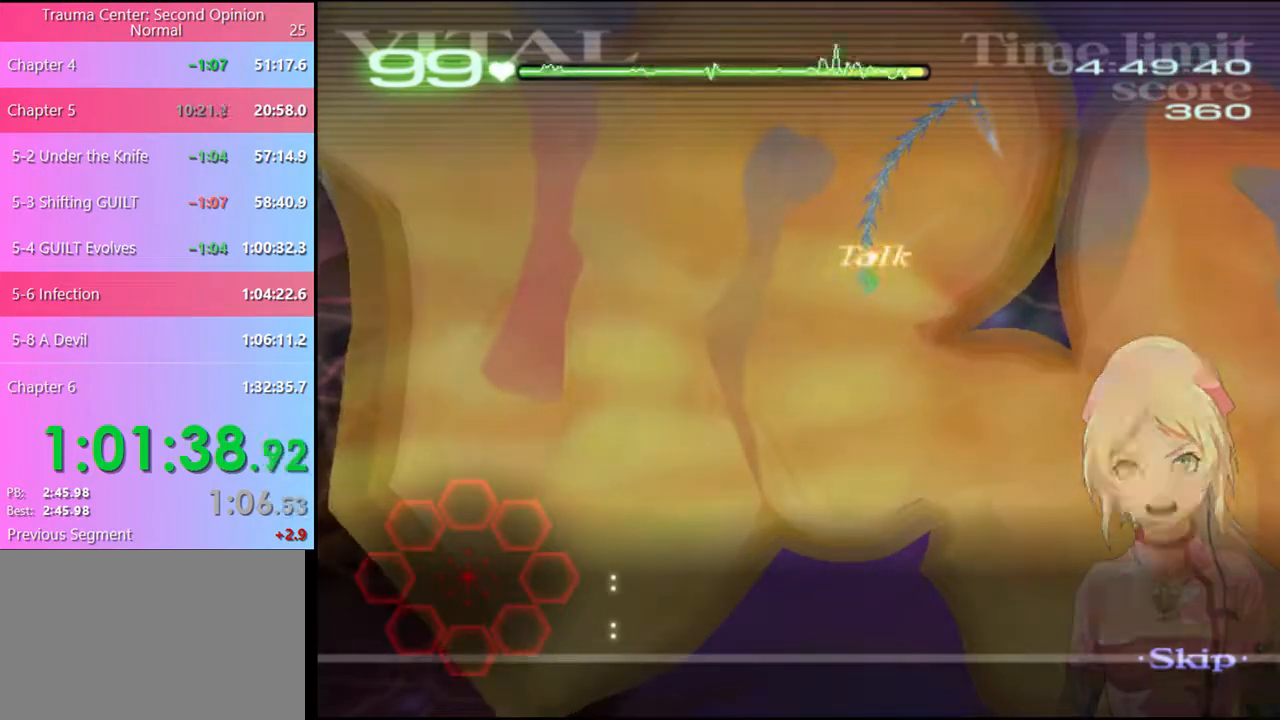
{"keys": ["a"], "mouse": ["left"], "events": [[34, "a", "down"], [167, "mouse_left", "down"], [300, "mouse_left", "up"], [467, "mouse_left", "down"]]}
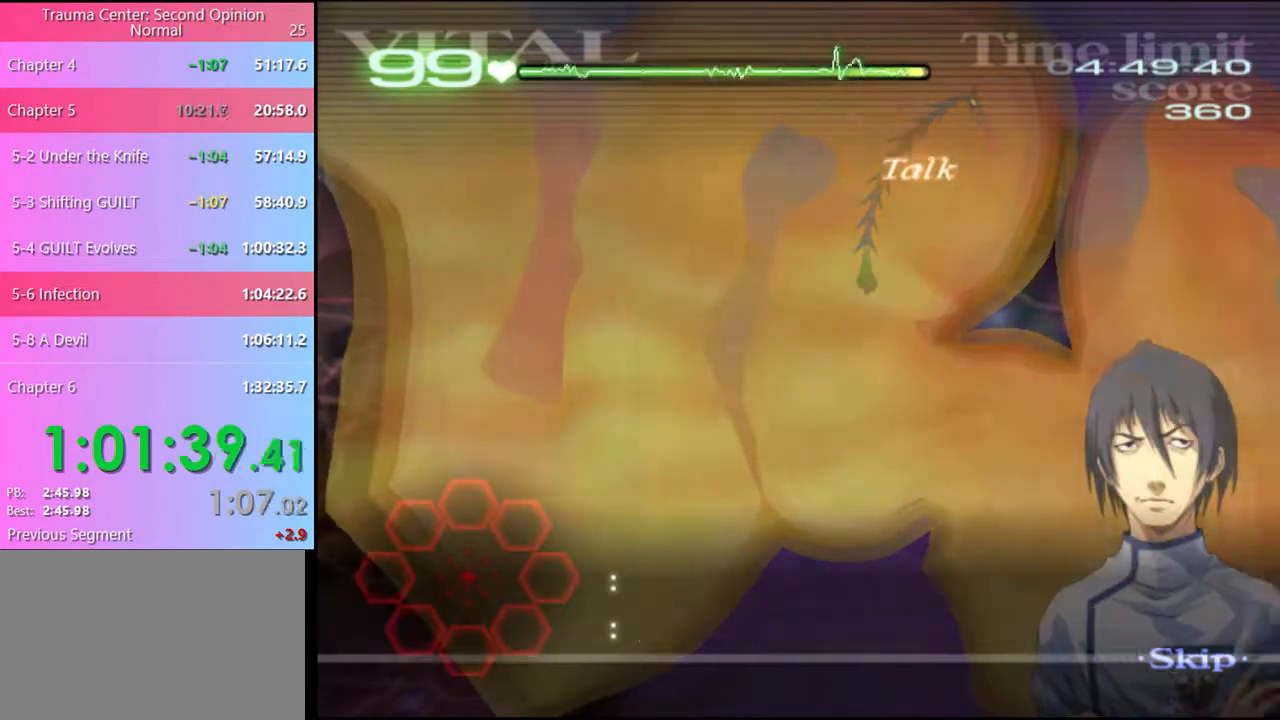
{"keys": ["a"], "mouse": ["left"], "events": [[100, "mouse_left", "up"], [400, "mouse_left", "down"]]}
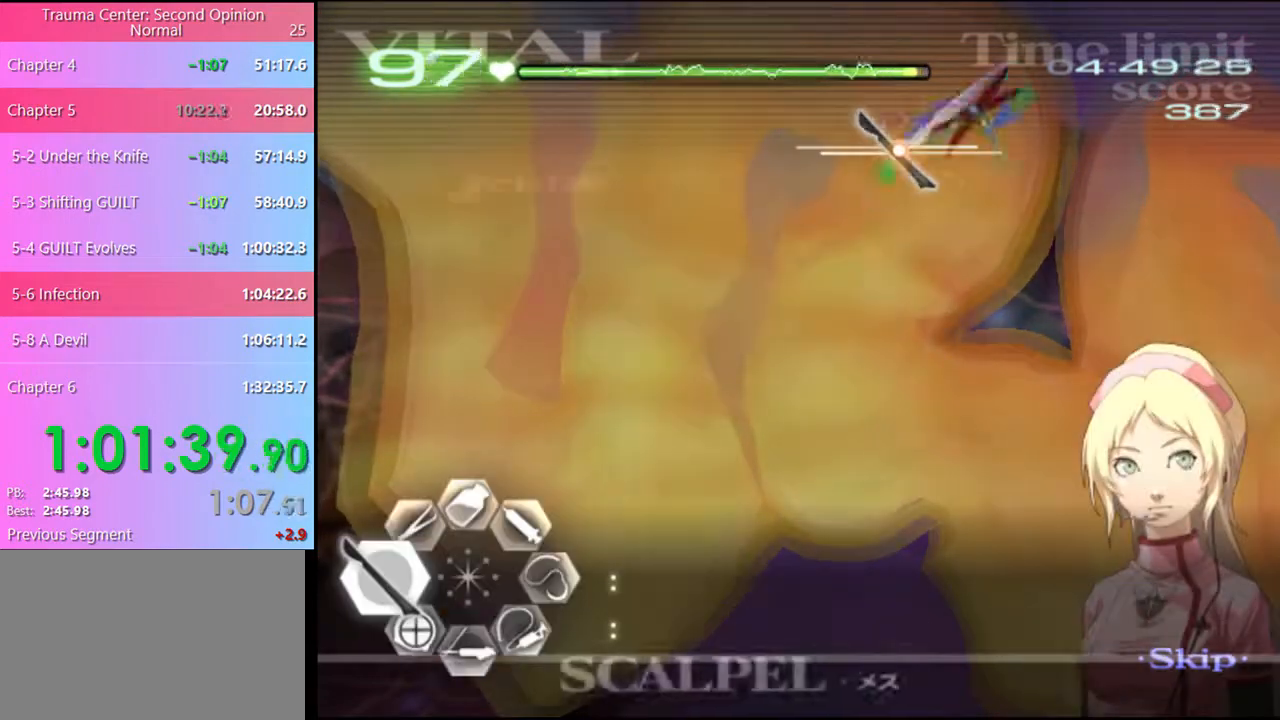
{"keys": ["d"], "mouse": ["left"], "events": [[67, "mouse_left", "up"], [134, "a", "up"], [200, "d", "down"], [434, "mouse_left", "down"]]}
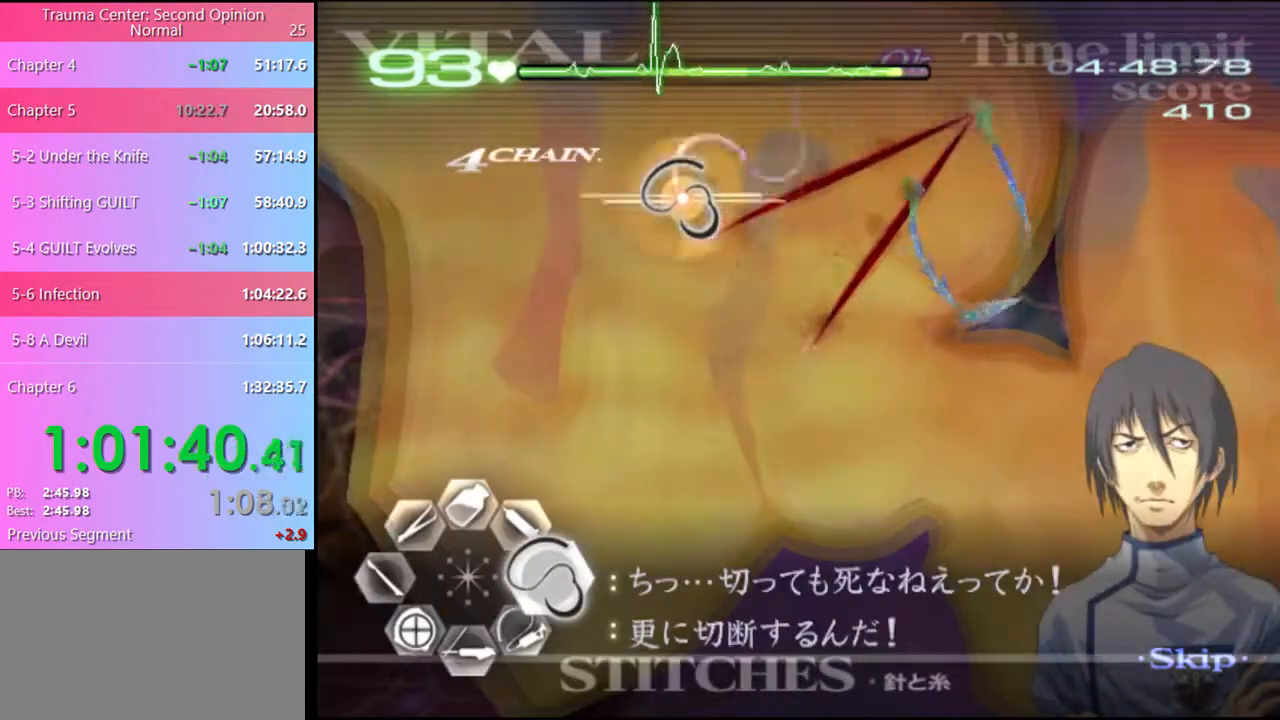
{"keys": ["d"], "mouse": [], "events": [[500, "mouse_left", "up"]]}
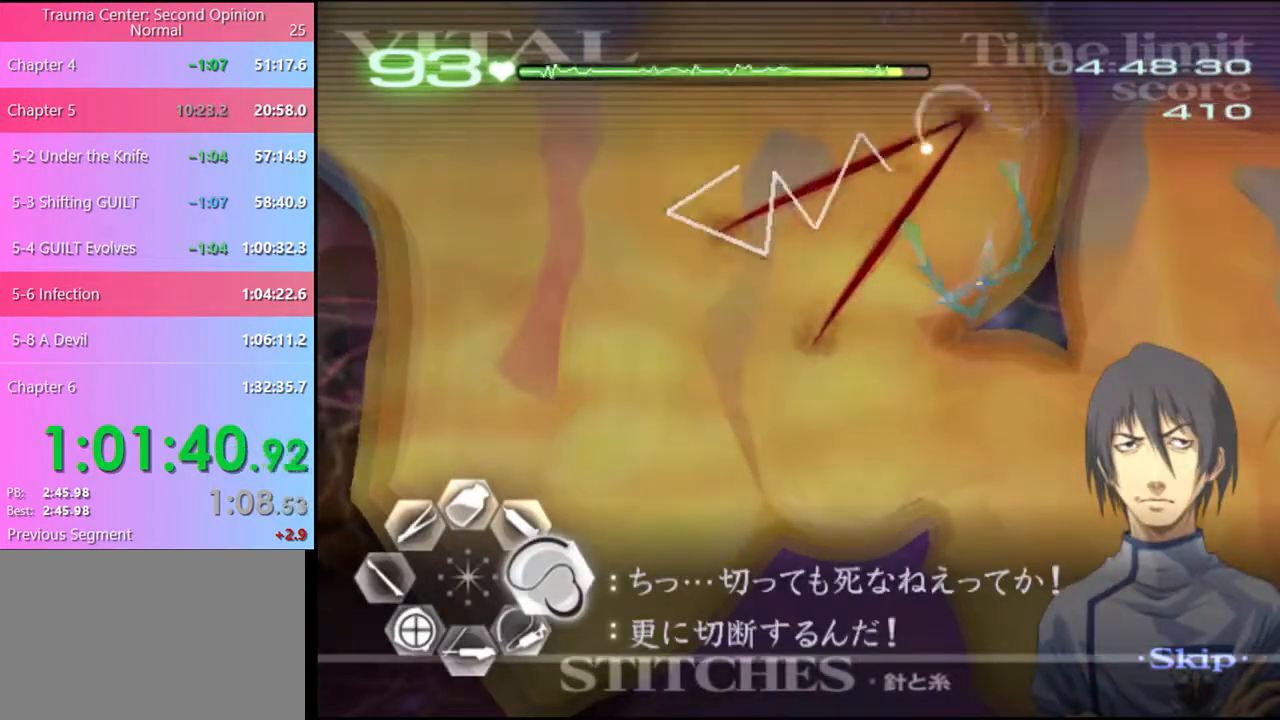
{"keys": ["d"], "mouse": ["left"], "events": [[100, "mouse_left", "down"]]}
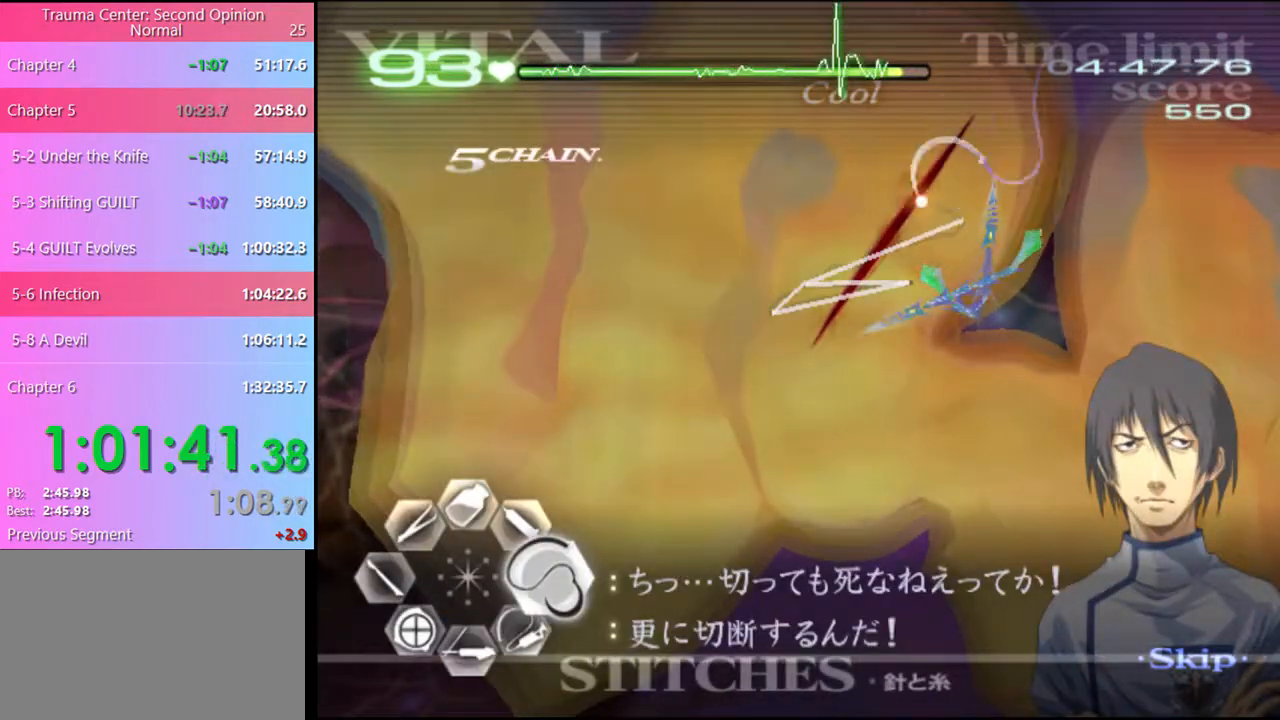
{"keys": ["s"], "mouse": ["left"], "events": [[134, "mouse_left", "up"], [200, "d", "up"], [234, "s", "down"], [367, "mouse_left", "down"]]}
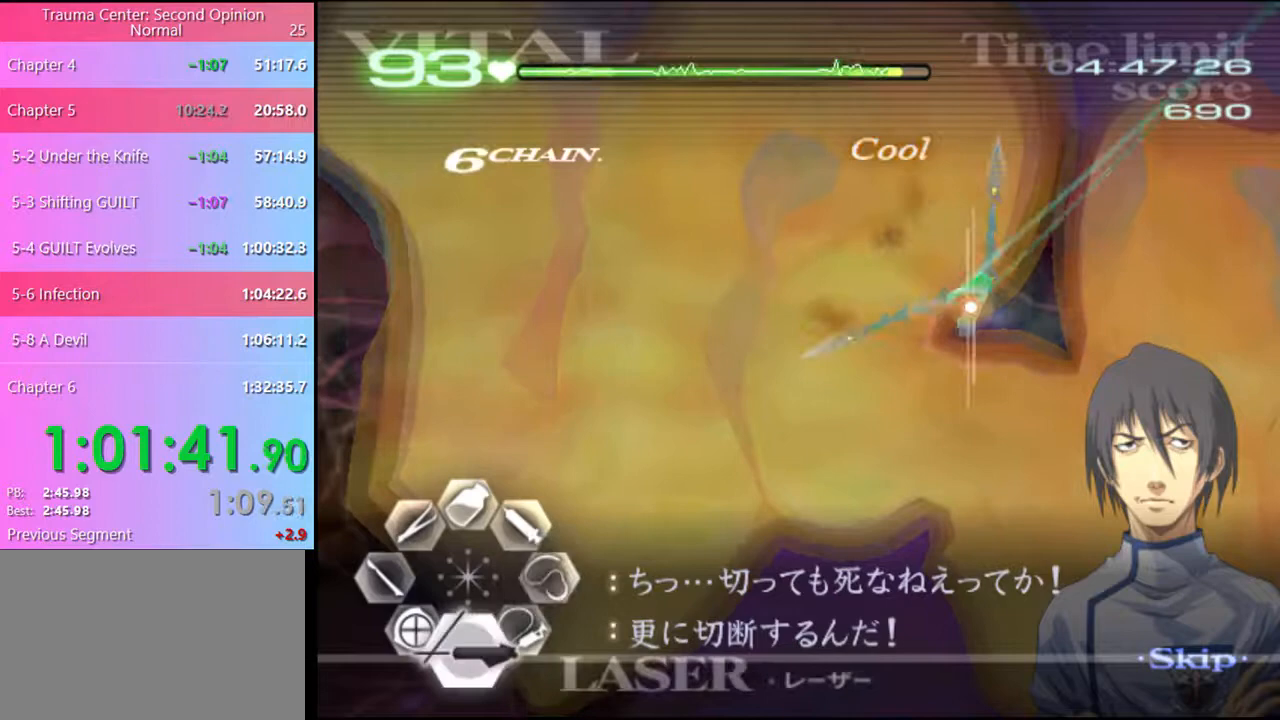
{"keys": ["s"], "mouse": ["left"], "events": [[200, "mouse_left", "up"], [300, "mouse_left", "down"]]}
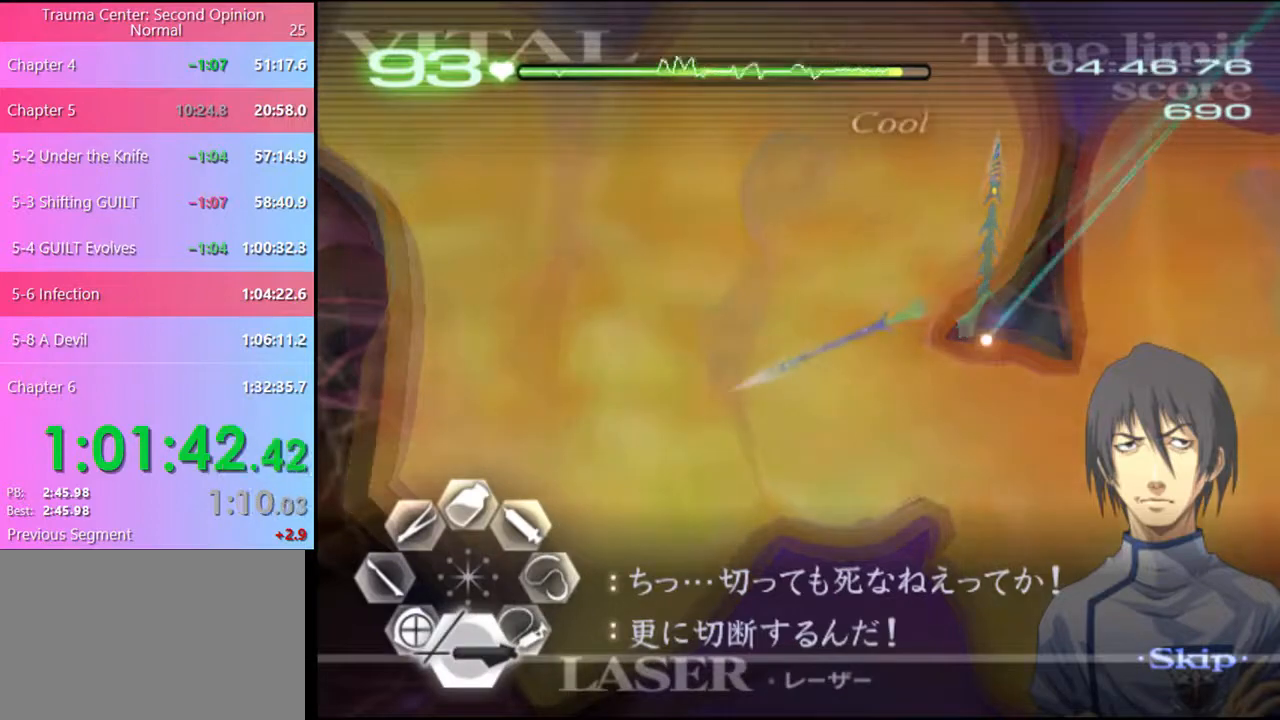
{"keys": ["s"], "mouse": [], "events": [[67, "mouse_left", "up"], [100, "s", "up"], [200, "mouse_left", "down"], [200, "s", "down"], [400, "mouse_left", "up"]]}
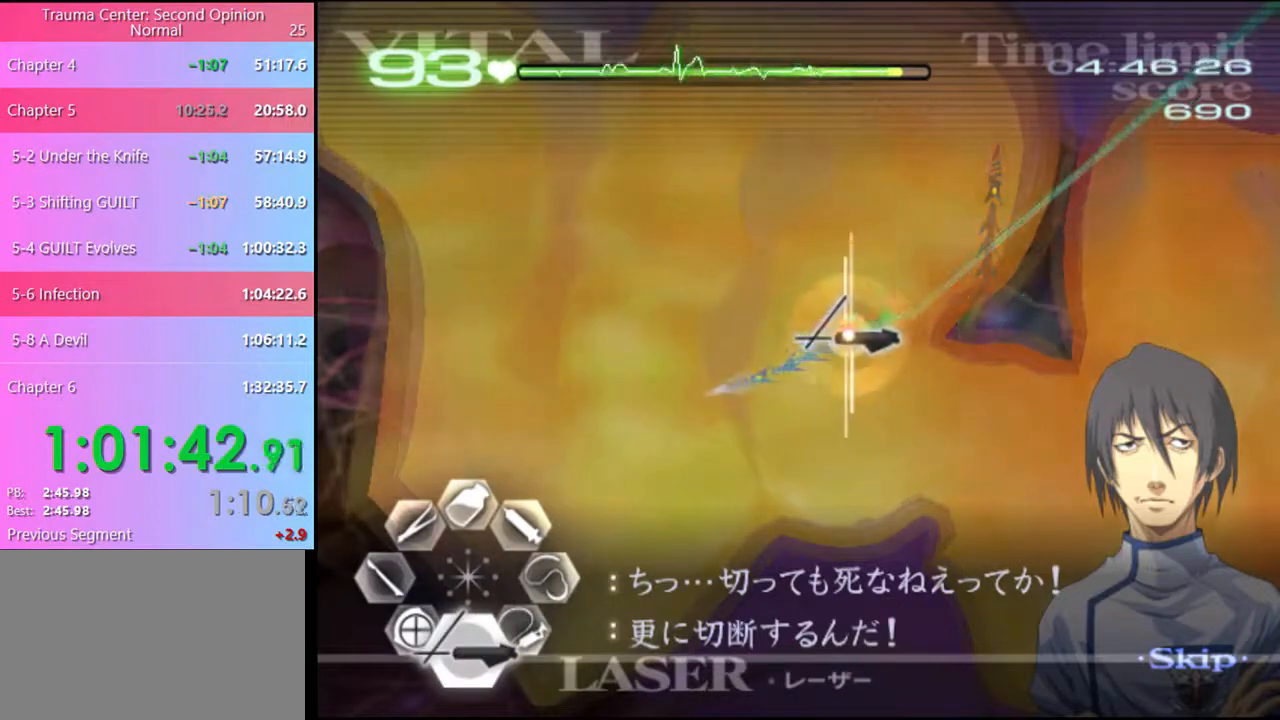
{"keys": ["a"], "mouse": [], "events": [[34, "s", "up"], [100, "a", "down"], [100, "mouse_left", "down"], [234, "mouse_left", "up"], [334, "mouse_left", "down"], [467, "mouse_left", "up"]]}
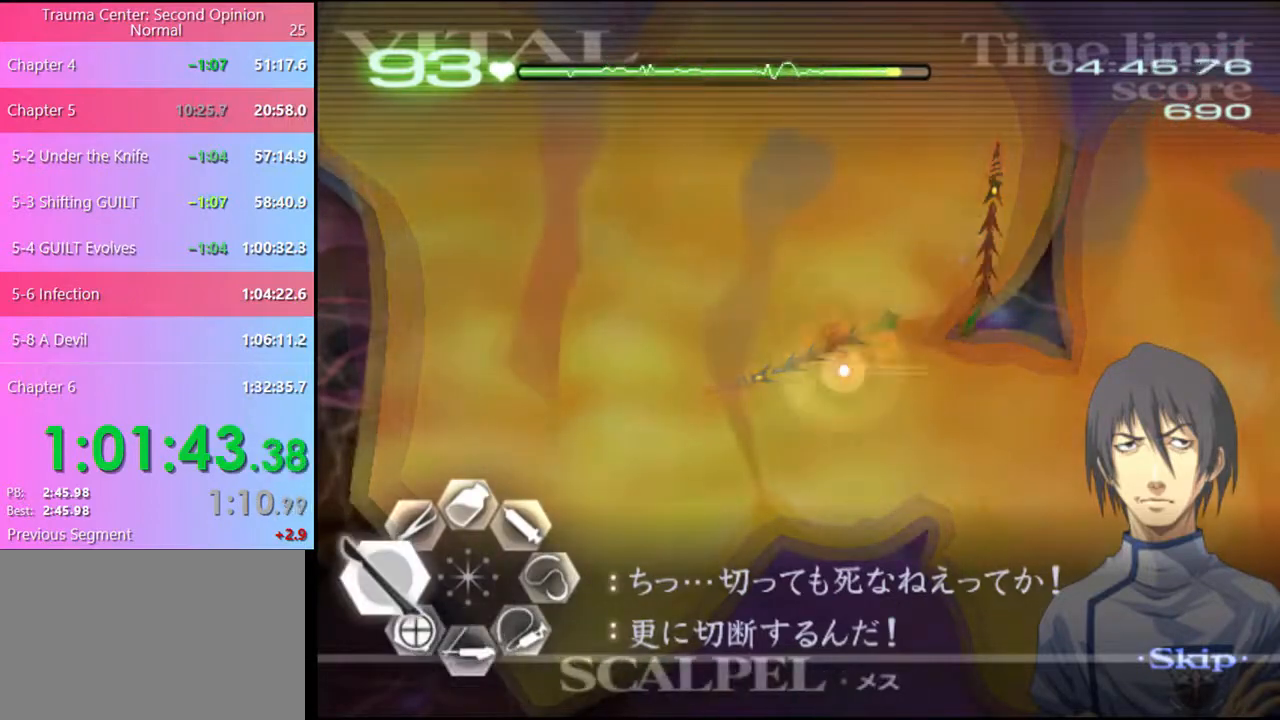
{"keys": ["a"], "mouse": [], "events": [[267, "mouse_left", "down"], [367, "mouse_left", "up"]]}